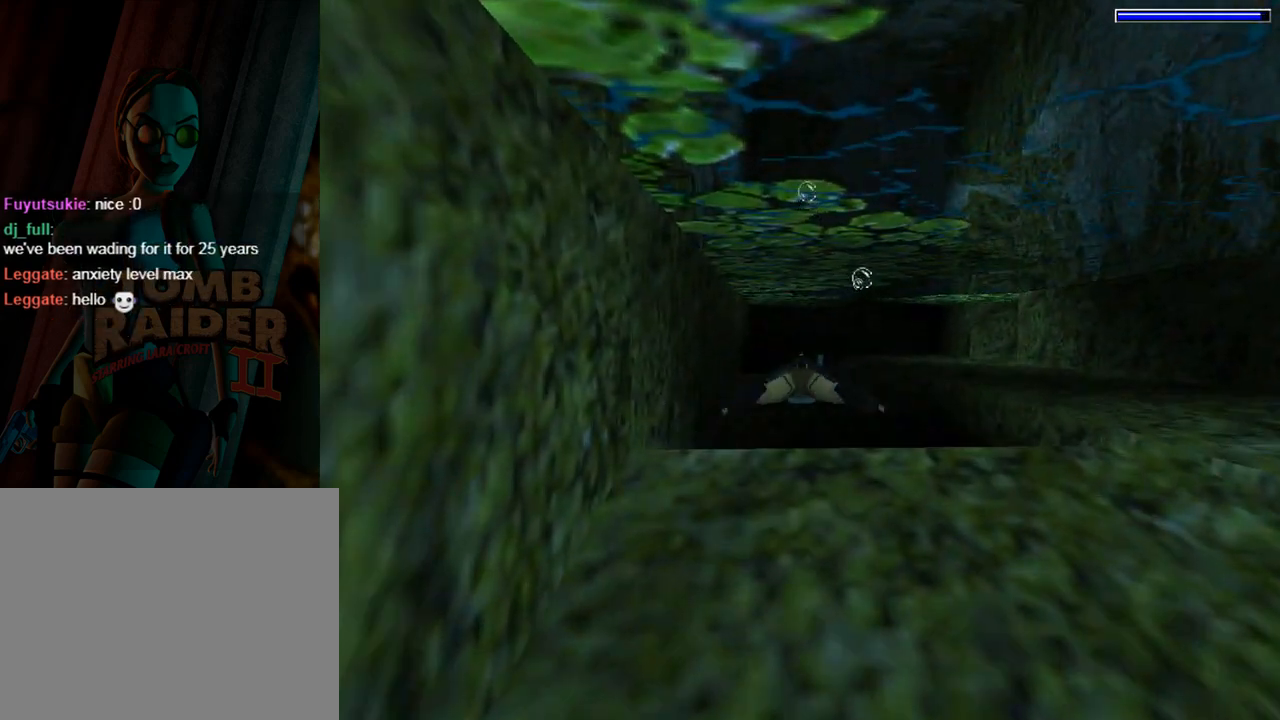
Gameplay with a controller (PlayStation layout); each line is a JSON object with the inputs held at the frame after it. "events" lists button and stick changes between this image and that frame as [ms after this image, input, new state], when the widget could be followed in between. Not read: L2 R2 right_stick.
{"buttons": ["SQUARE"], "left_stick": "center", "events": [[133, "DPAD_DOWN", "down"], [433, "DPAD_DOWN", "up"]]}
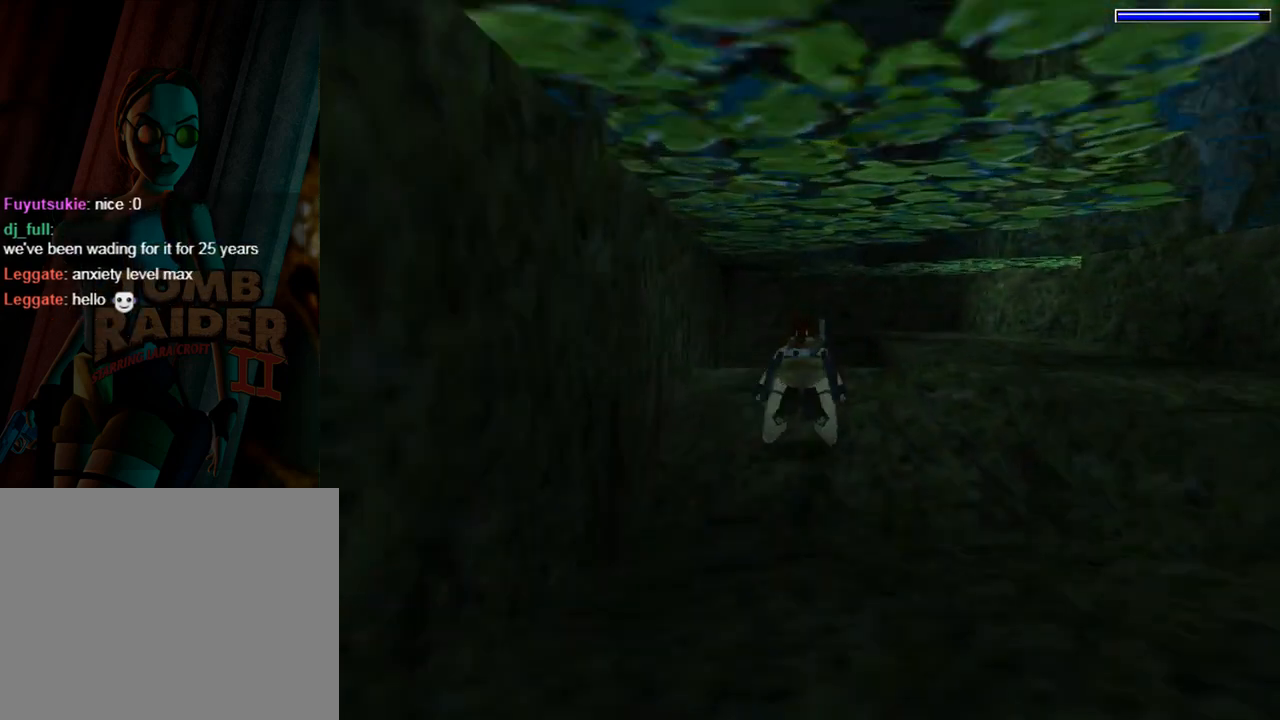
{"buttons": ["SQUARE", "DPAD_UP"], "left_stick": "center", "events": [[233, "DPAD_UP", "down"]]}
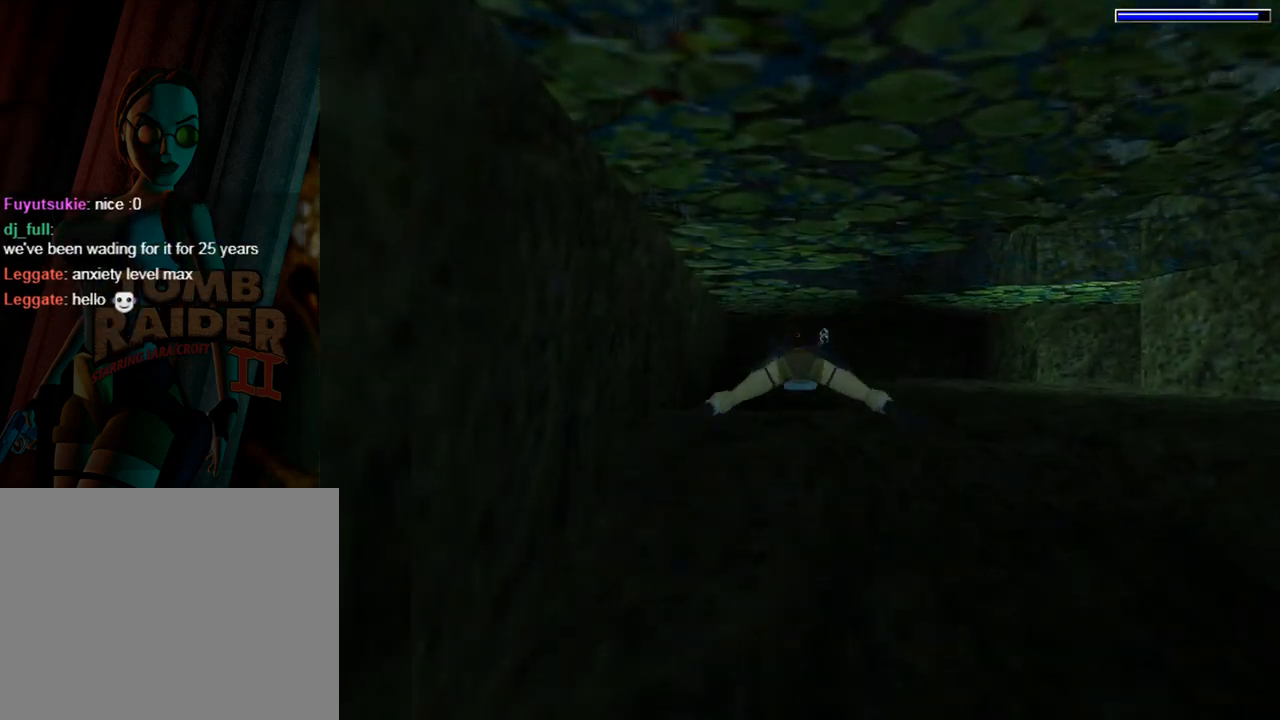
{"buttons": ["SQUARE", "DPAD_DOWN"], "left_stick": "center", "events": [[100, "DPAD_UP", "up"], [267, "DPAD_LEFT", "down"], [400, "DPAD_DOWN", "down"], [433, "DPAD_LEFT", "up"]]}
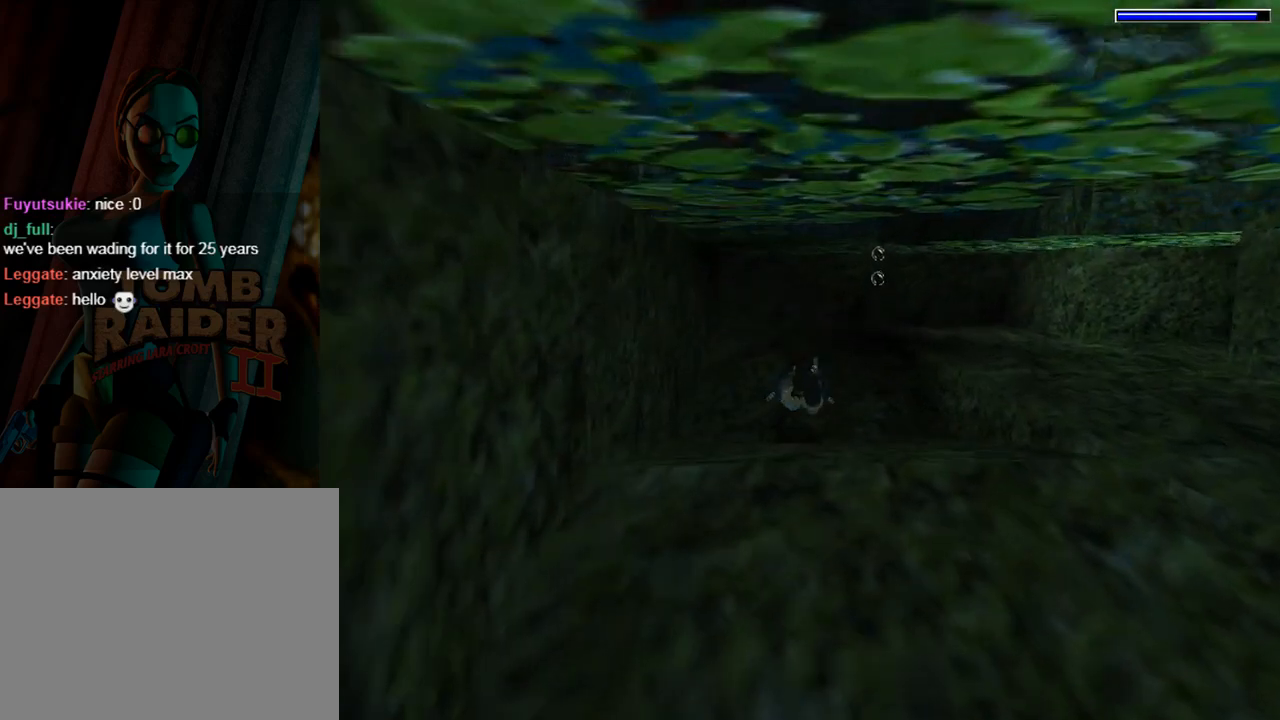
{"buttons": ["SQUARE"], "left_stick": "center", "events": [[167, "DPAD_DOWN", "up"]]}
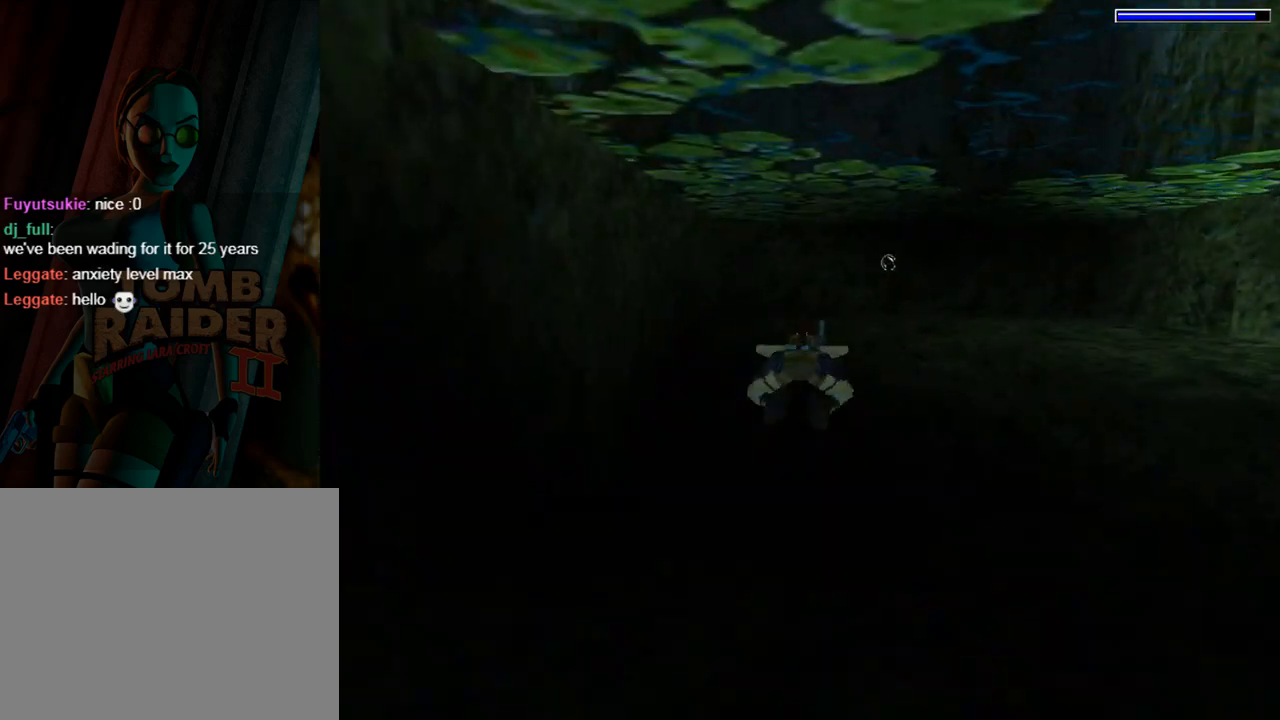
{"buttons": ["SQUARE", "DPAD_UP"], "left_stick": "center", "events": [[300, "DPAD_UP", "down"]]}
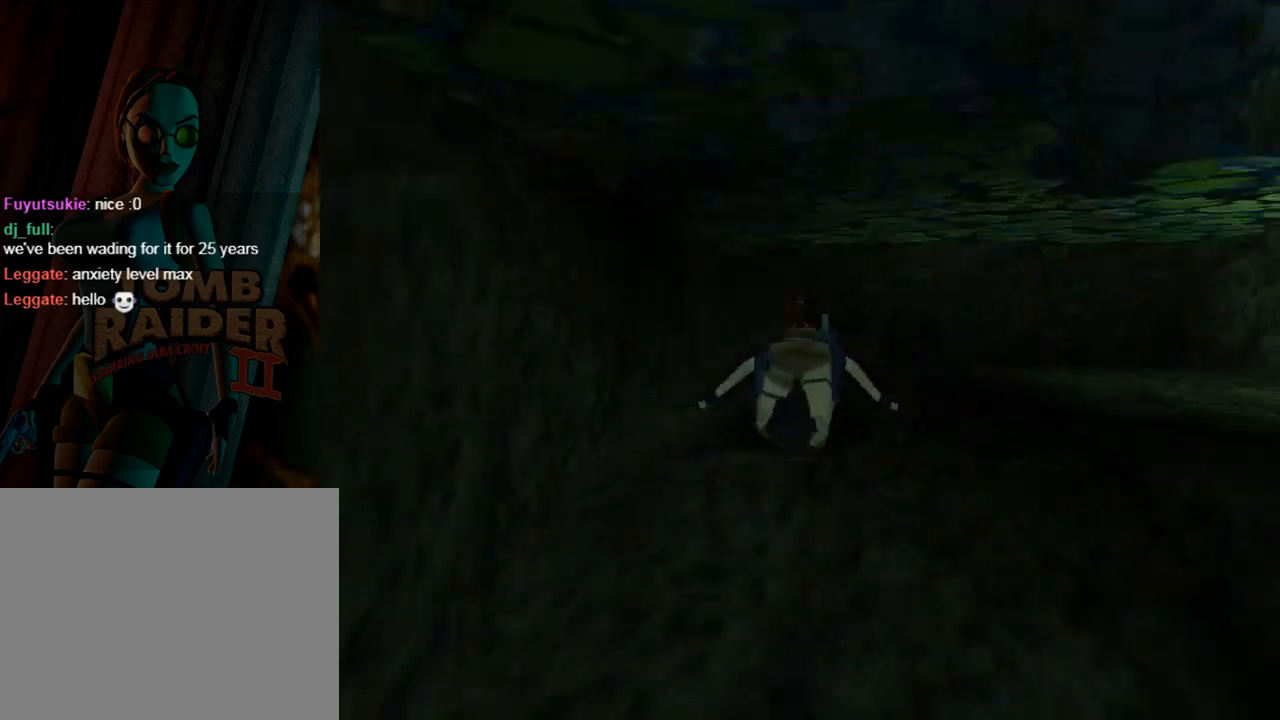
{"buttons": [], "left_stick": "center", "events": [[133, "DPAD_RIGHT", "down"], [167, "DPAD_UP", "up"], [333, "SQUARE", "up"], [433, "DPAD_RIGHT", "up"]]}
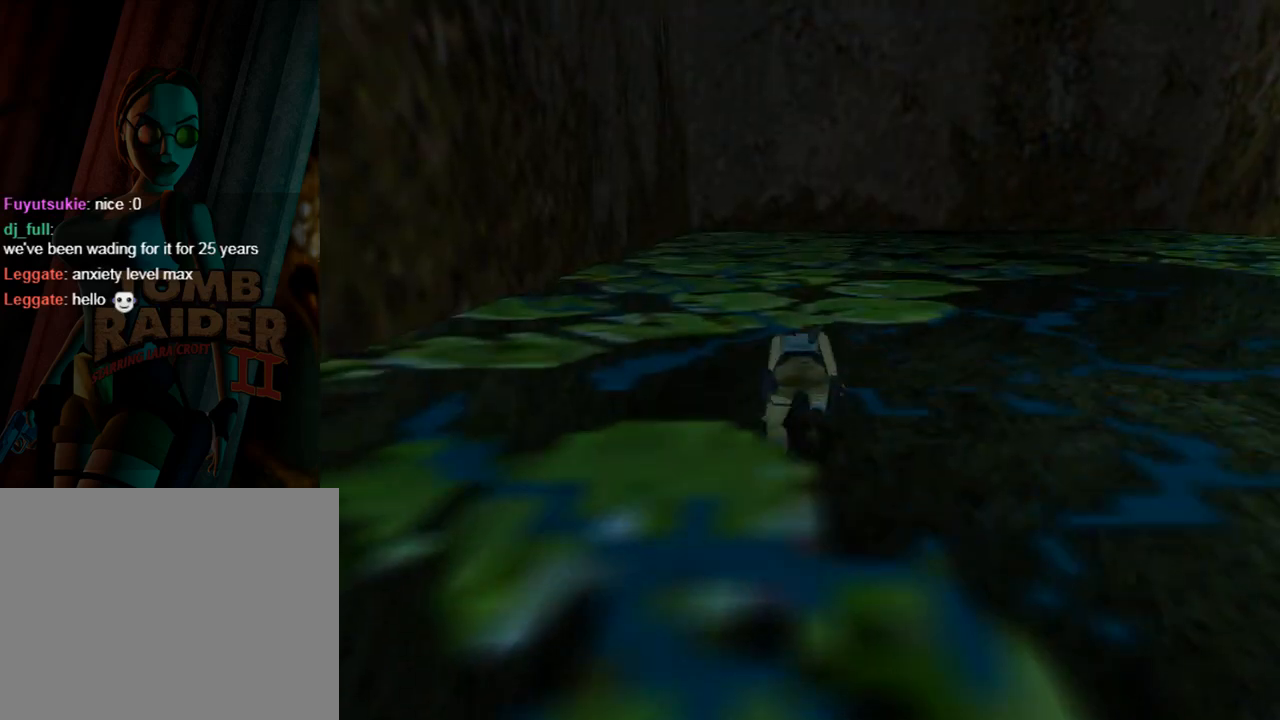
{"buttons": ["L1", "DPAD_DOWN"], "left_stick": "center", "events": [[33, "L1", "down"], [233, "DPAD_DOWN", "down"]]}
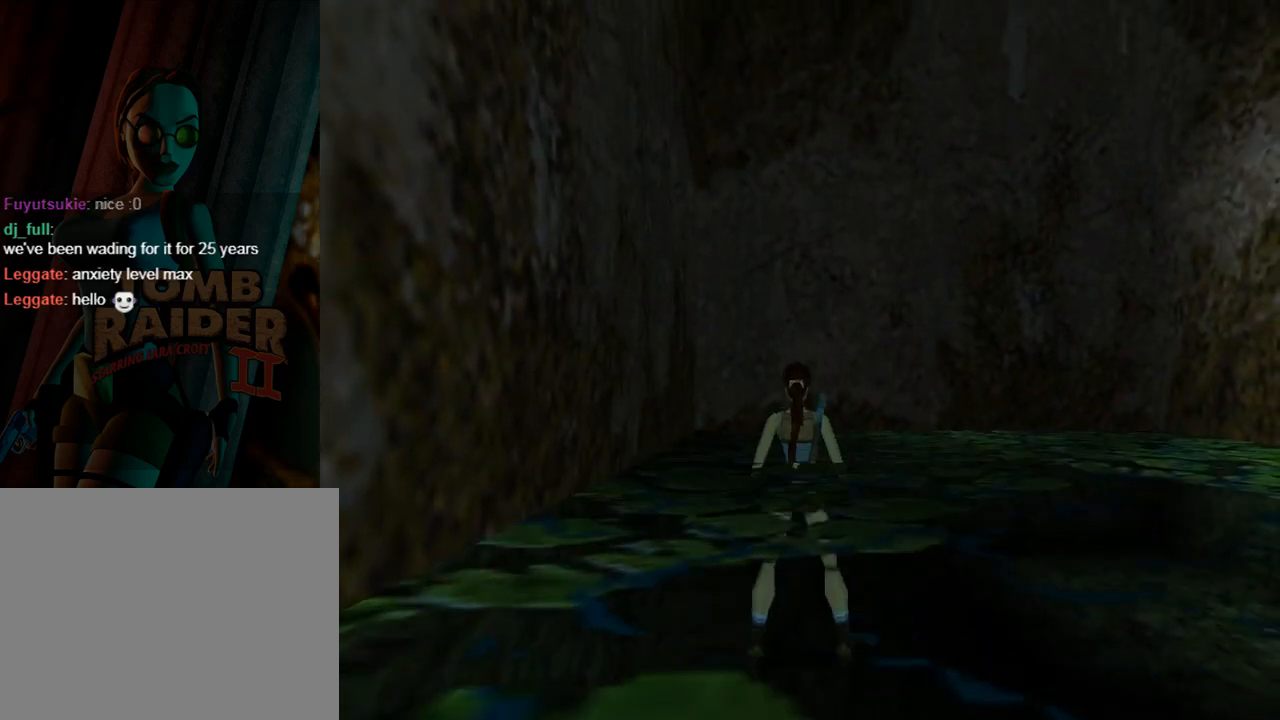
{"buttons": ["L1"], "left_stick": "center", "events": [[433, "DPAD_DOWN", "up"]]}
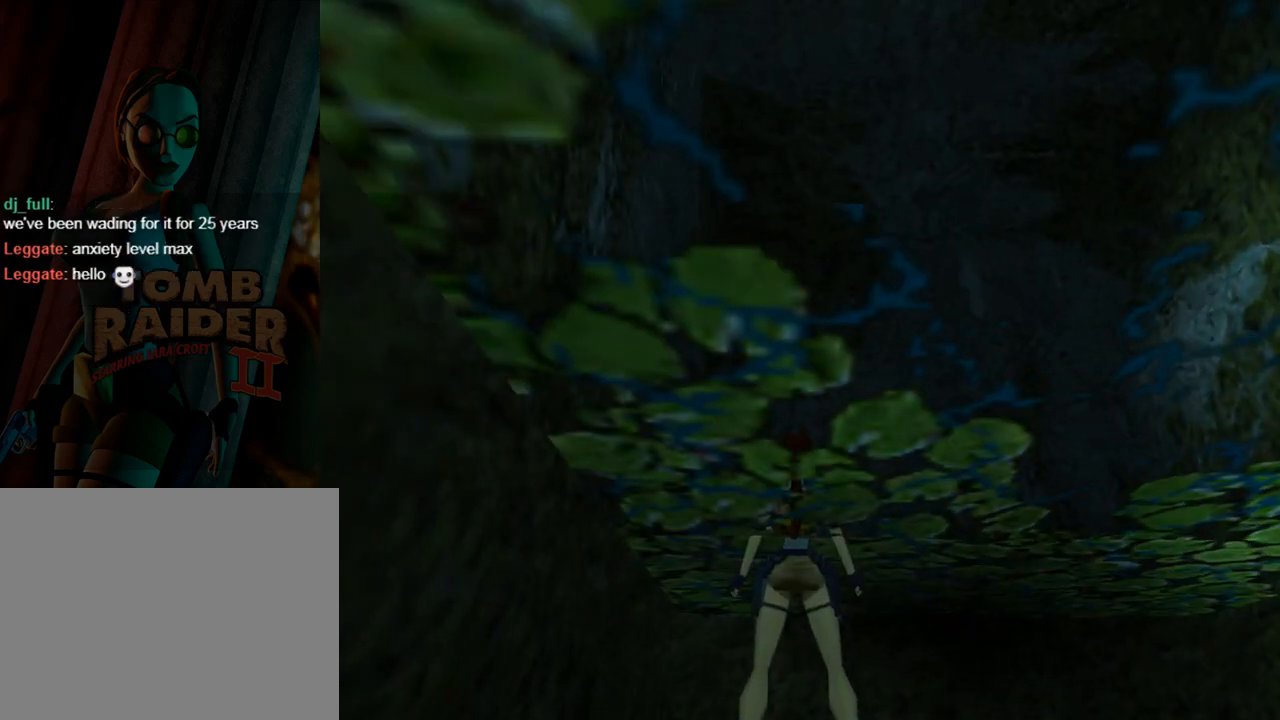
{"buttons": ["DPAD_UP", "DPAD_RIGHT"], "left_stick": "center", "events": [[233, "DPAD_RIGHT", "down"], [233, "L1", "up"], [433, "DPAD_UP", "down"]]}
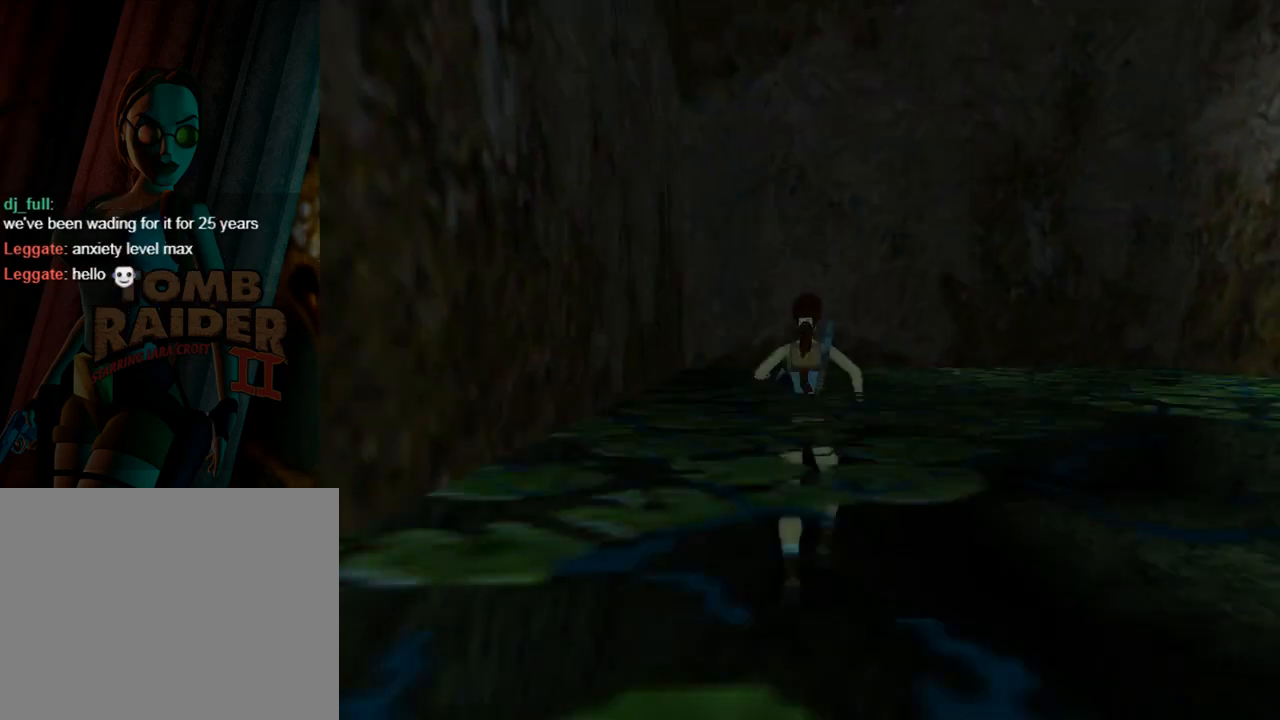
{"buttons": ["DPAD_UP", "DPAD_RIGHT"], "left_stick": "center", "events": []}
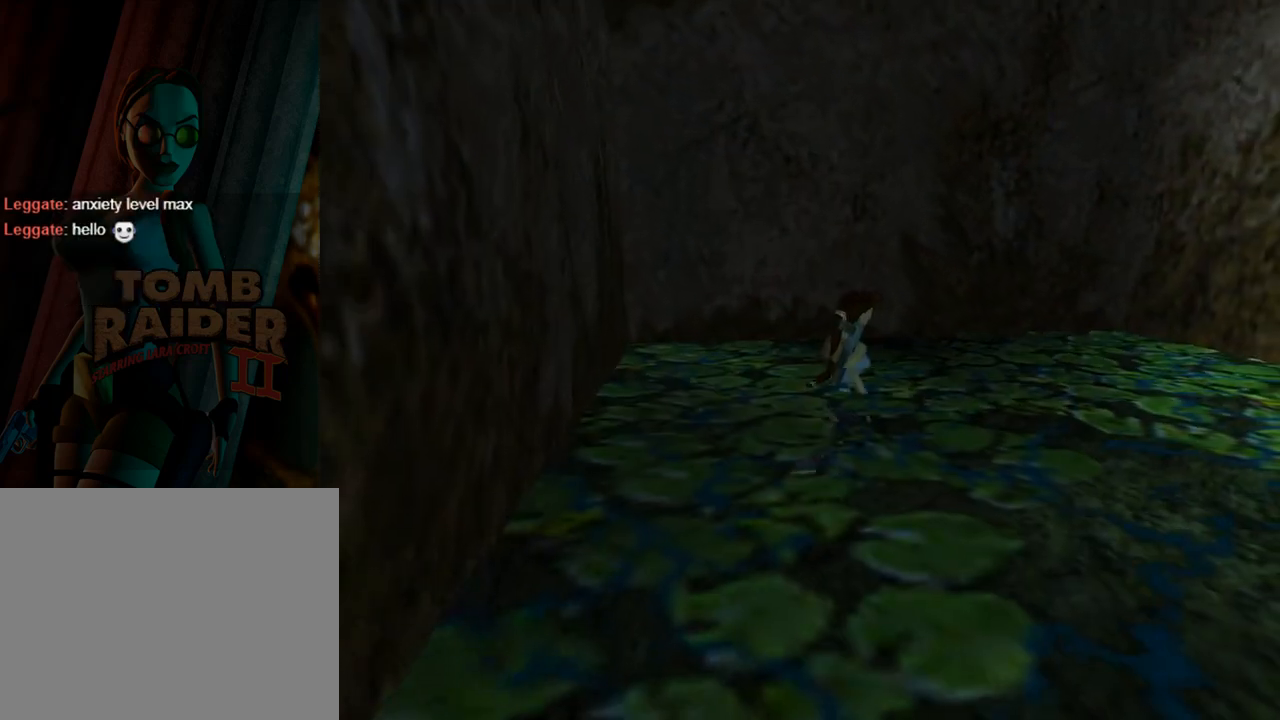
{"buttons": ["DPAD_UP", "DPAD_LEFT"], "left_stick": "center", "events": [[200, "DPAD_RIGHT", "up"], [467, "DPAD_LEFT", "down"]]}
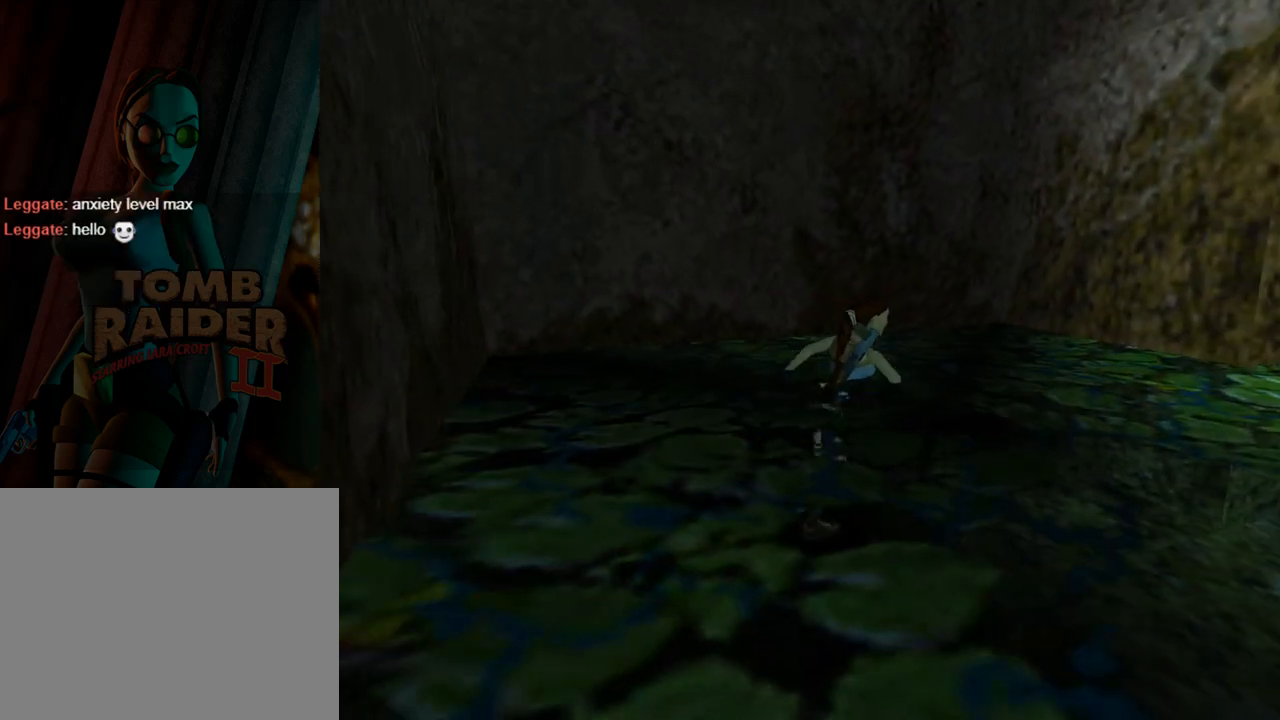
{"buttons": ["DPAD_UP", "DPAD_LEFT"], "left_stick": "center", "events": []}
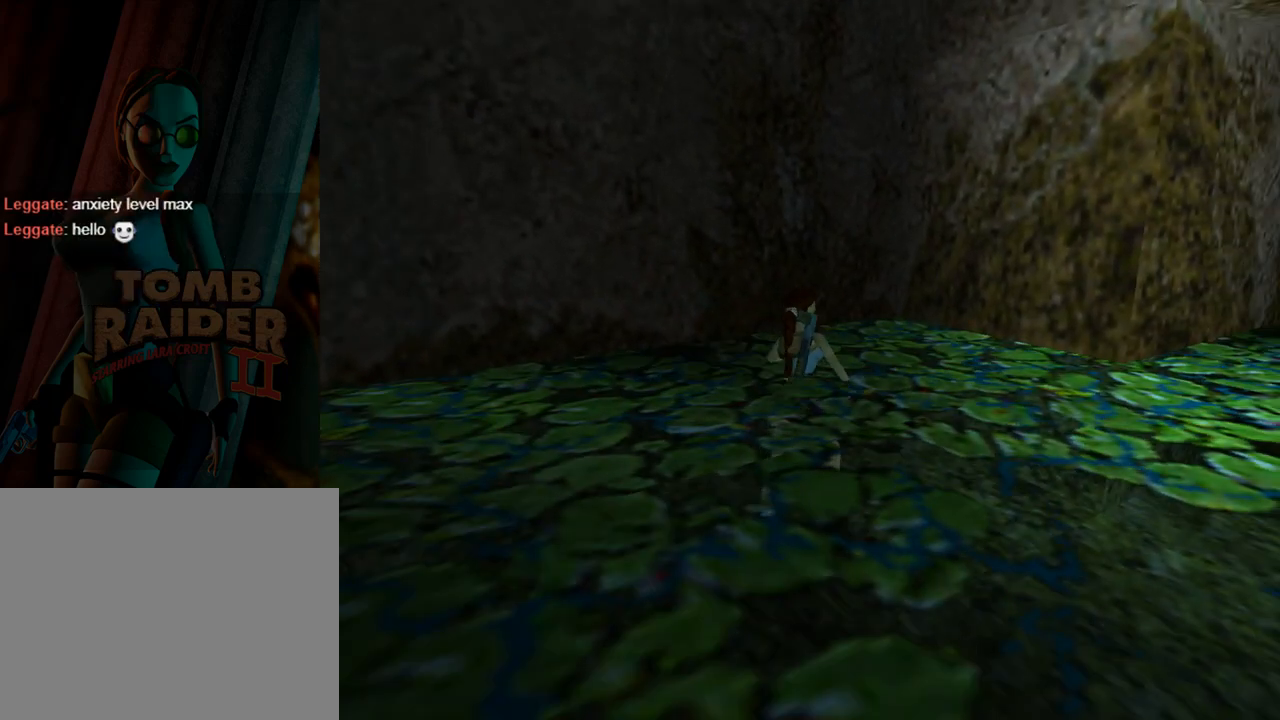
{"buttons": ["CROSS", "DPAD_UP"], "left_stick": "center", "events": [[100, "CROSS", "down"], [267, "DPAD_LEFT", "up"]]}
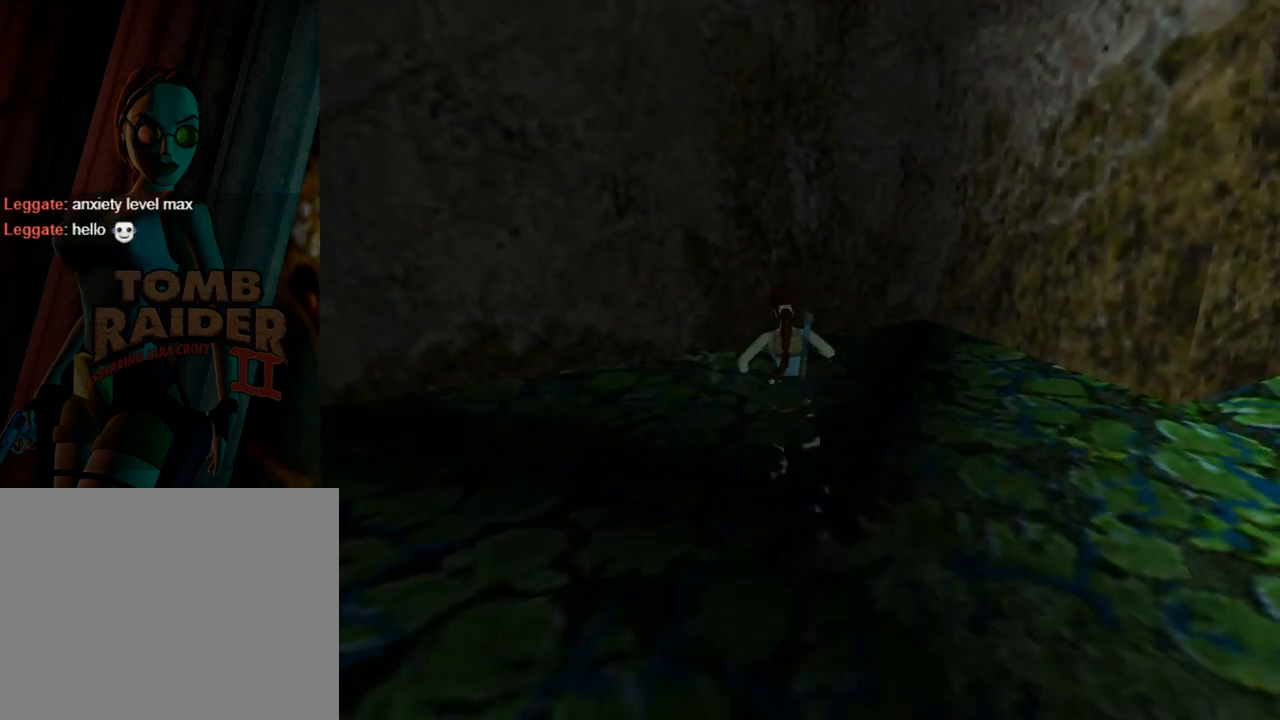
{"buttons": ["DPAD_UP"], "left_stick": "center", "events": [[33, "DPAD_LEFT", "down"], [367, "DPAD_LEFT", "up"], [500, "CROSS", "up"]]}
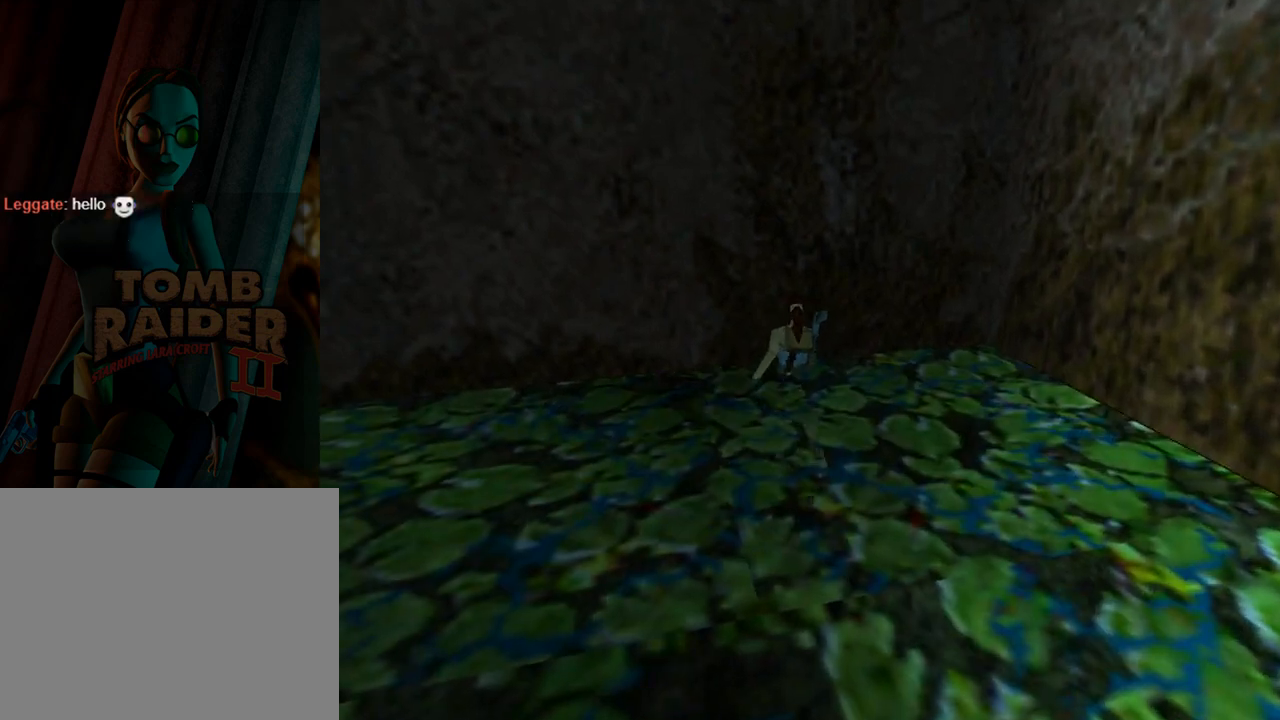
{"buttons": [], "left_stick": "center", "events": [[133, "DPAD_UP", "up"], [167, "SQUARE", "down"], [467, "SQUARE", "up"]]}
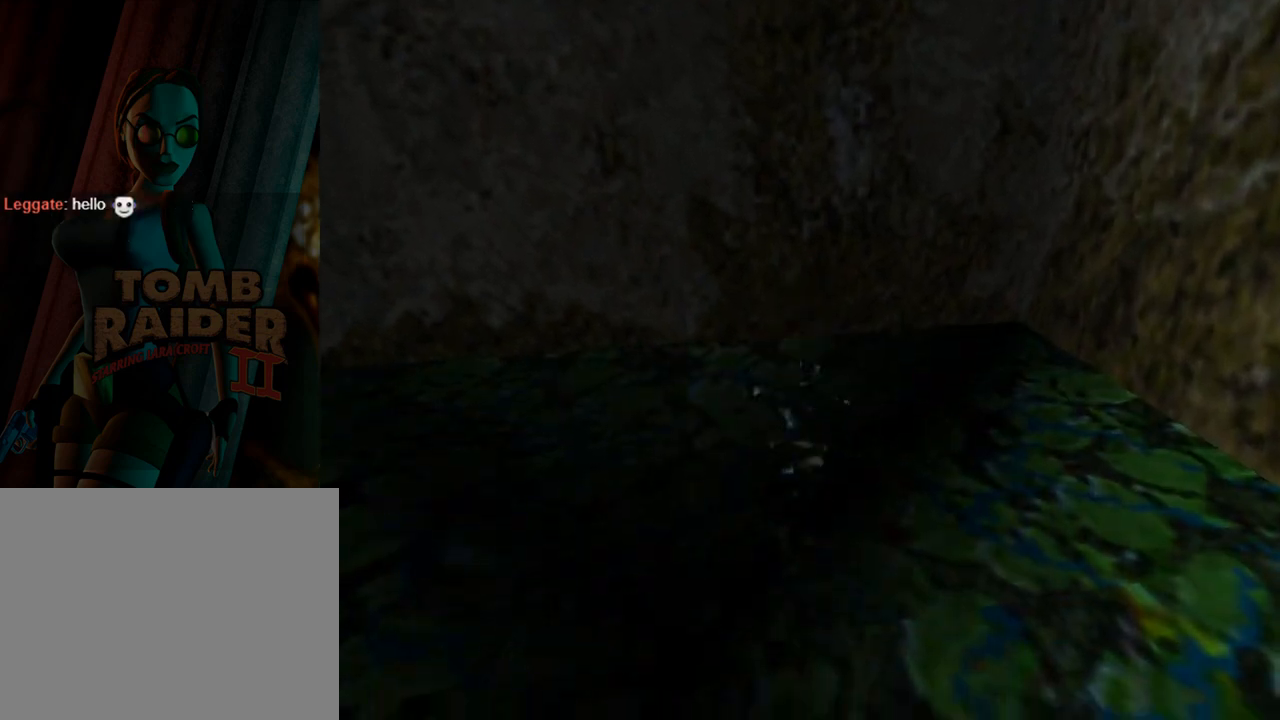
{"buttons": ["CROSS"], "left_stick": "center", "events": [[167, "CROSS", "down"]]}
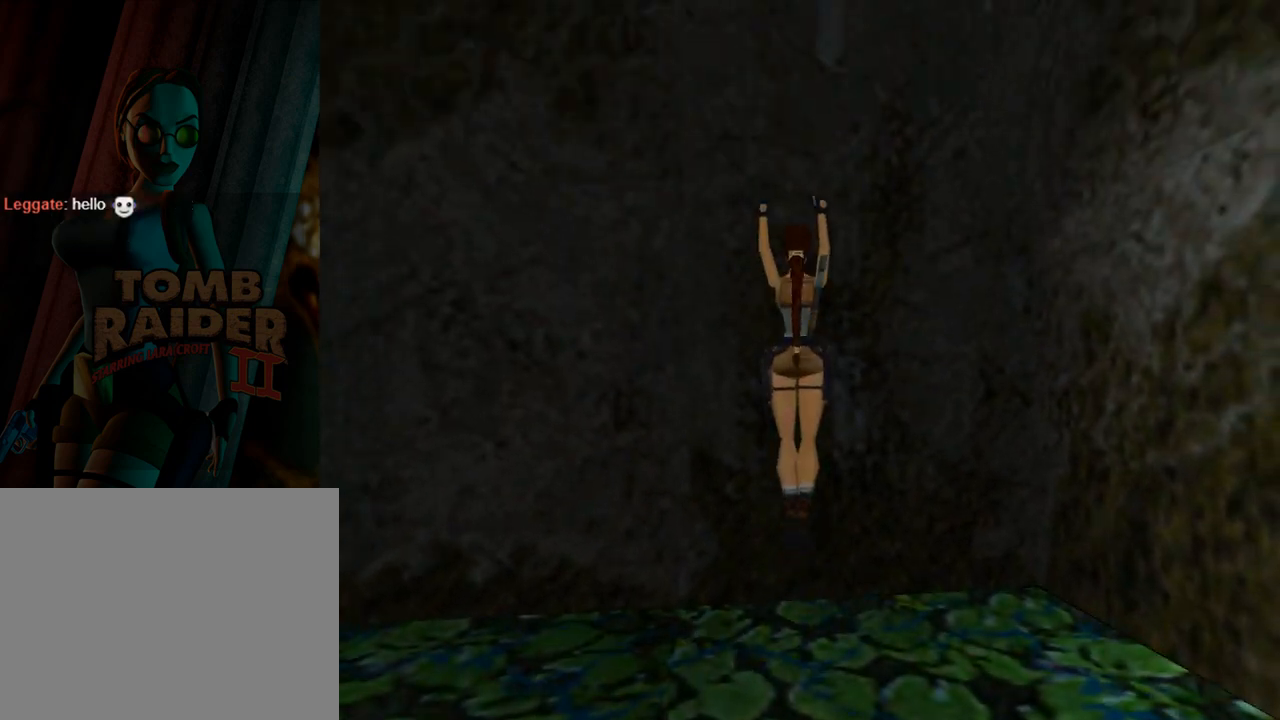
{"buttons": ["CROSS"], "left_stick": "center", "events": []}
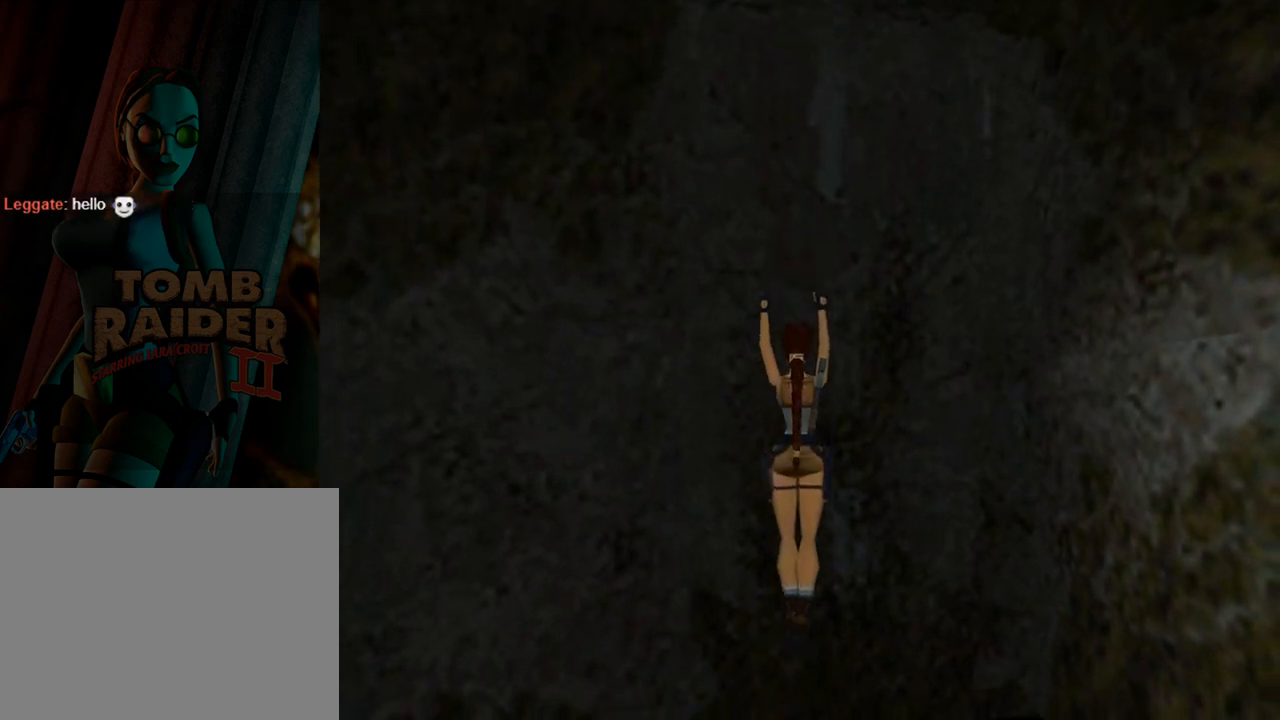
{"buttons": ["CROSS"], "left_stick": "center", "events": []}
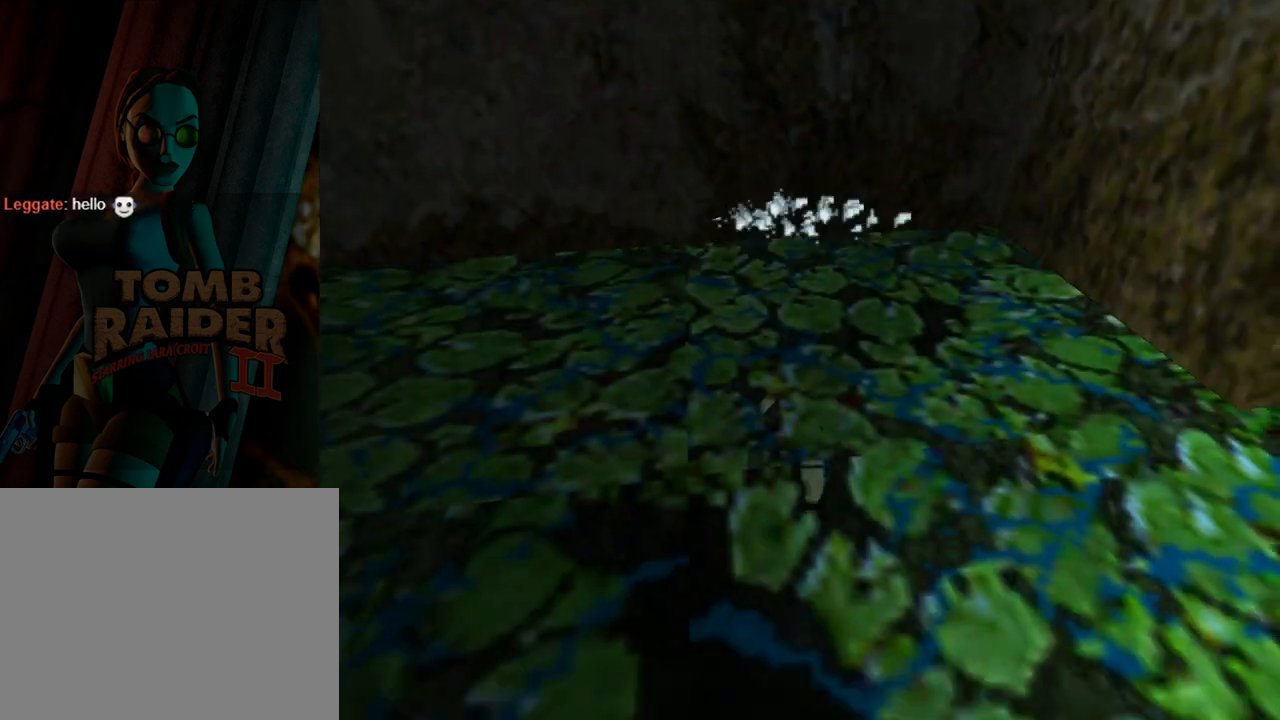
{"buttons": ["DPAD_LEFT"], "left_stick": "center", "events": [[333, "CROSS", "up"], [367, "DPAD_LEFT", "down"]]}
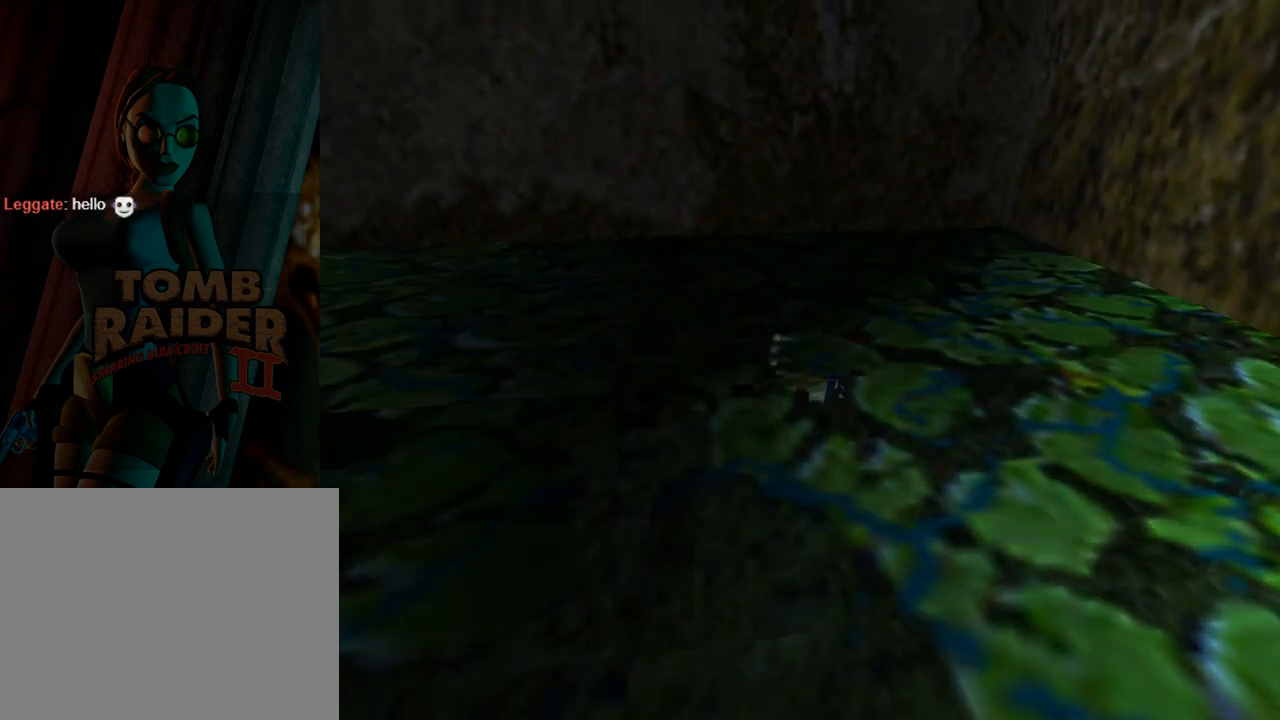
{"buttons": ["DPAD_LEFT"], "left_stick": "center", "events": []}
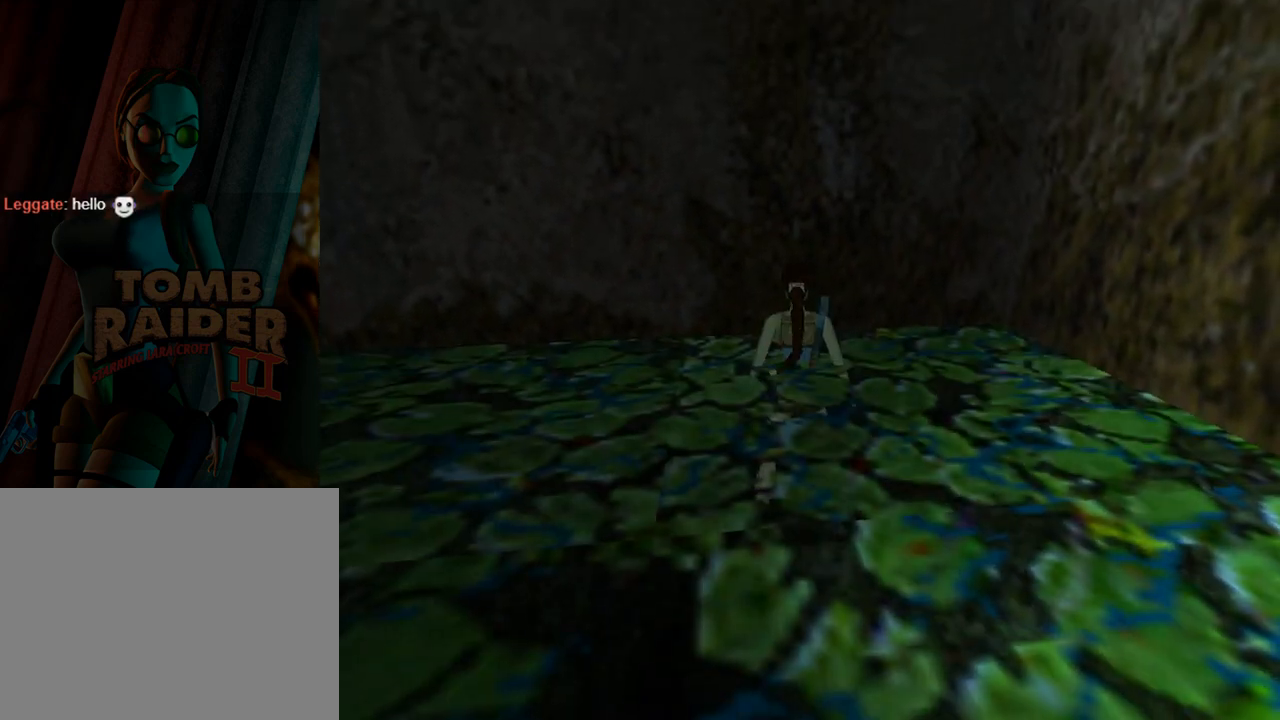
{"buttons": ["DPAD_LEFT"], "left_stick": "center", "events": []}
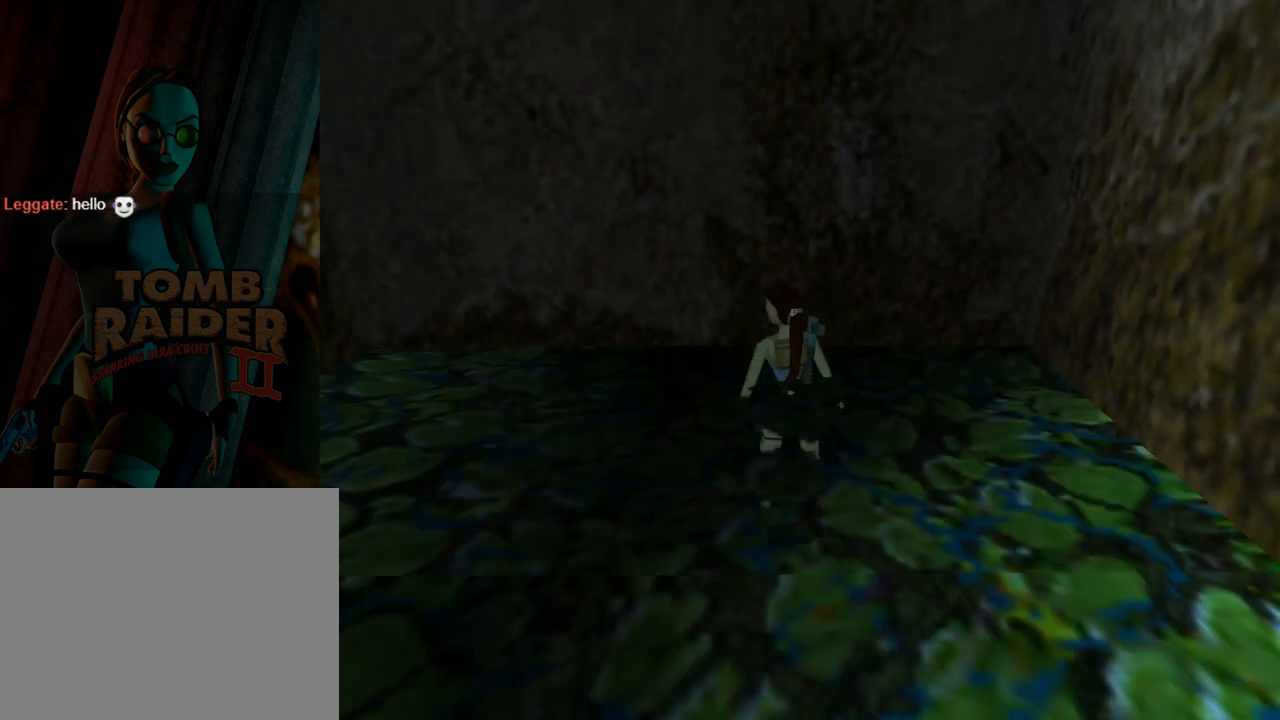
{"buttons": ["DPAD_UP", "DPAD_LEFT"], "left_stick": "center", "events": [[333, "DPAD_UP", "down"]]}
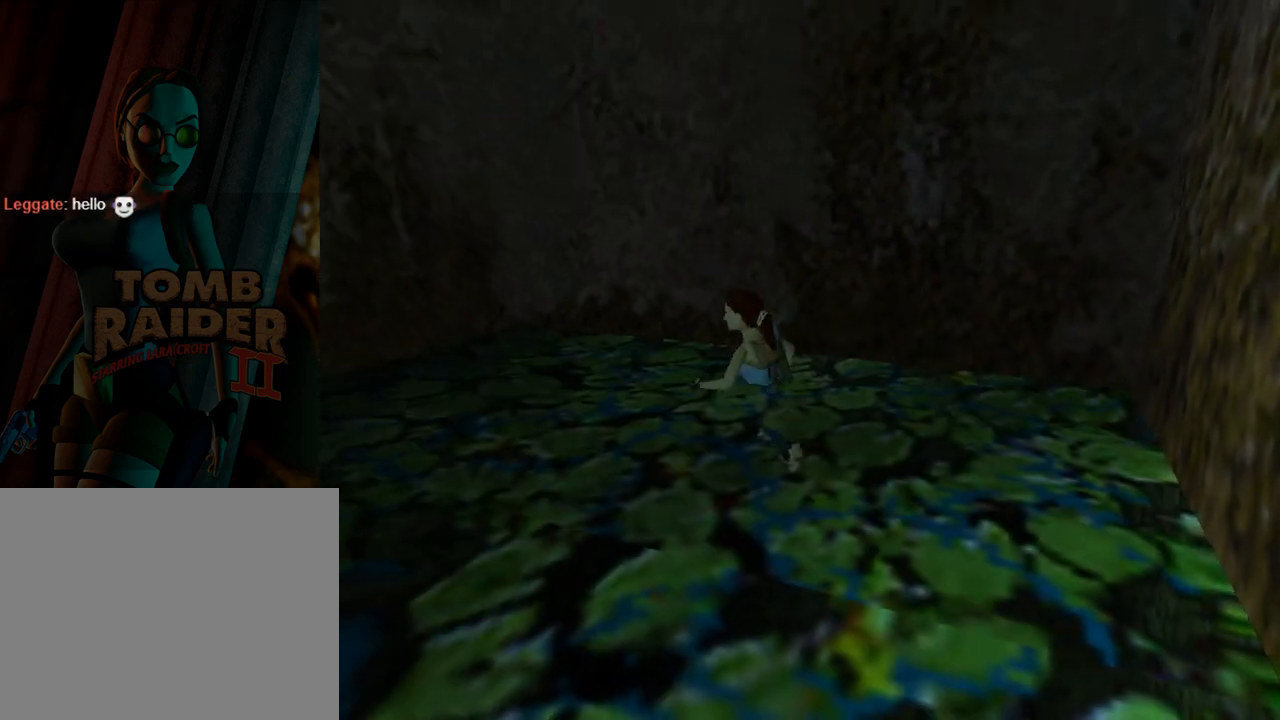
{"buttons": ["DPAD_UP", "DPAD_LEFT"], "left_stick": "center", "events": []}
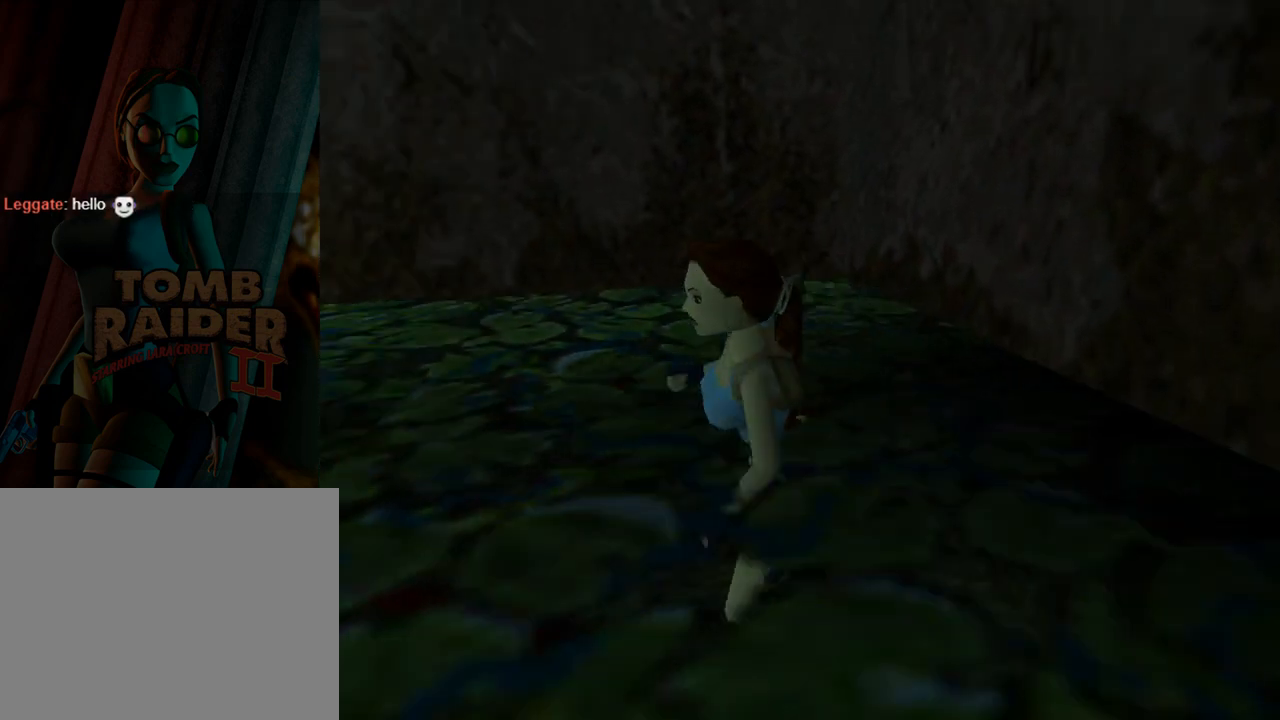
{"buttons": ["L1", "DPAD_UP"], "left_stick": "center", "events": [[100, "L1", "down"], [167, "DPAD_LEFT", "up"]]}
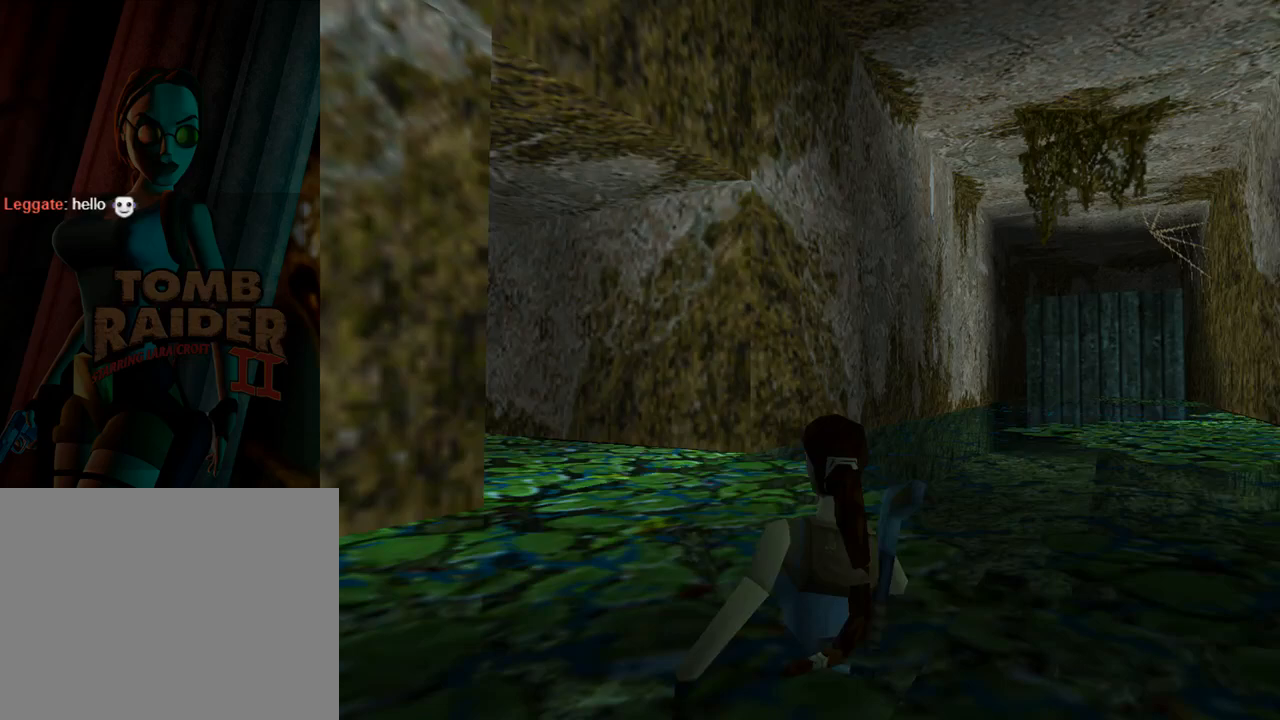
{"buttons": ["L1", "DPAD_UP"], "left_stick": "center", "events": []}
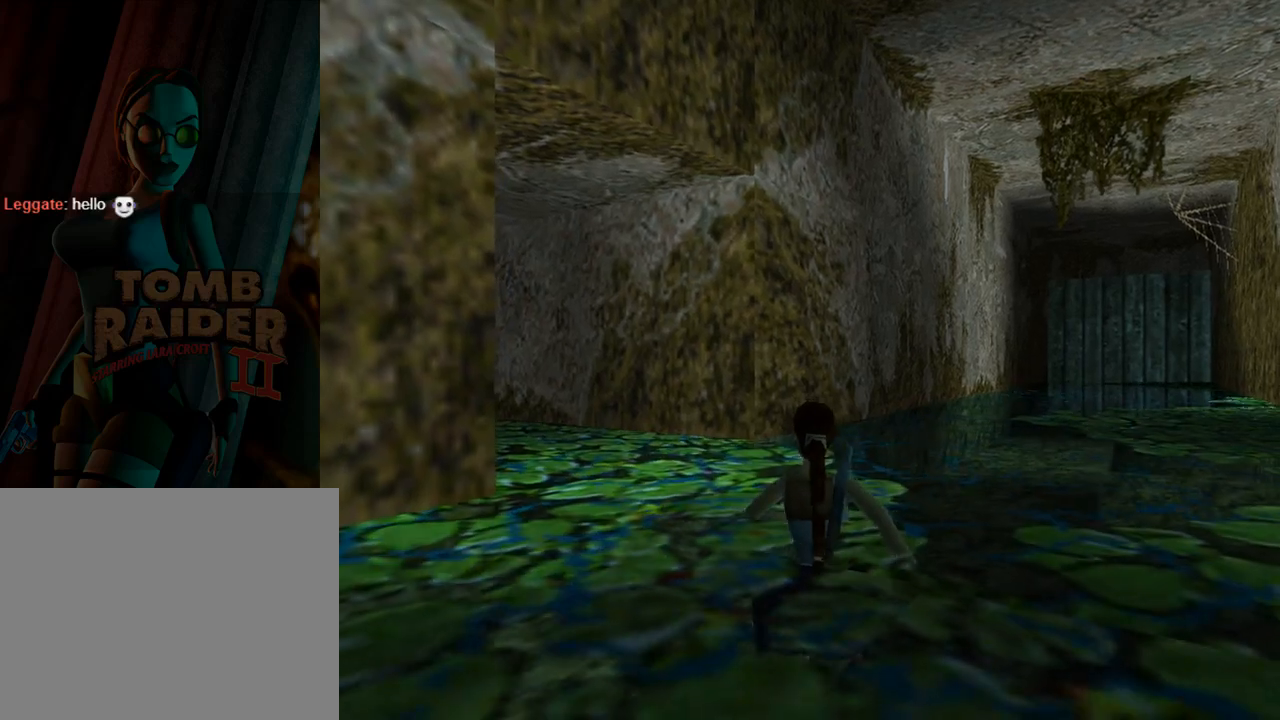
{"buttons": ["L1", "DPAD_LEFT"], "left_stick": "center", "events": [[200, "DPAD_UP", "up"], [267, "DPAD_LEFT", "down"]]}
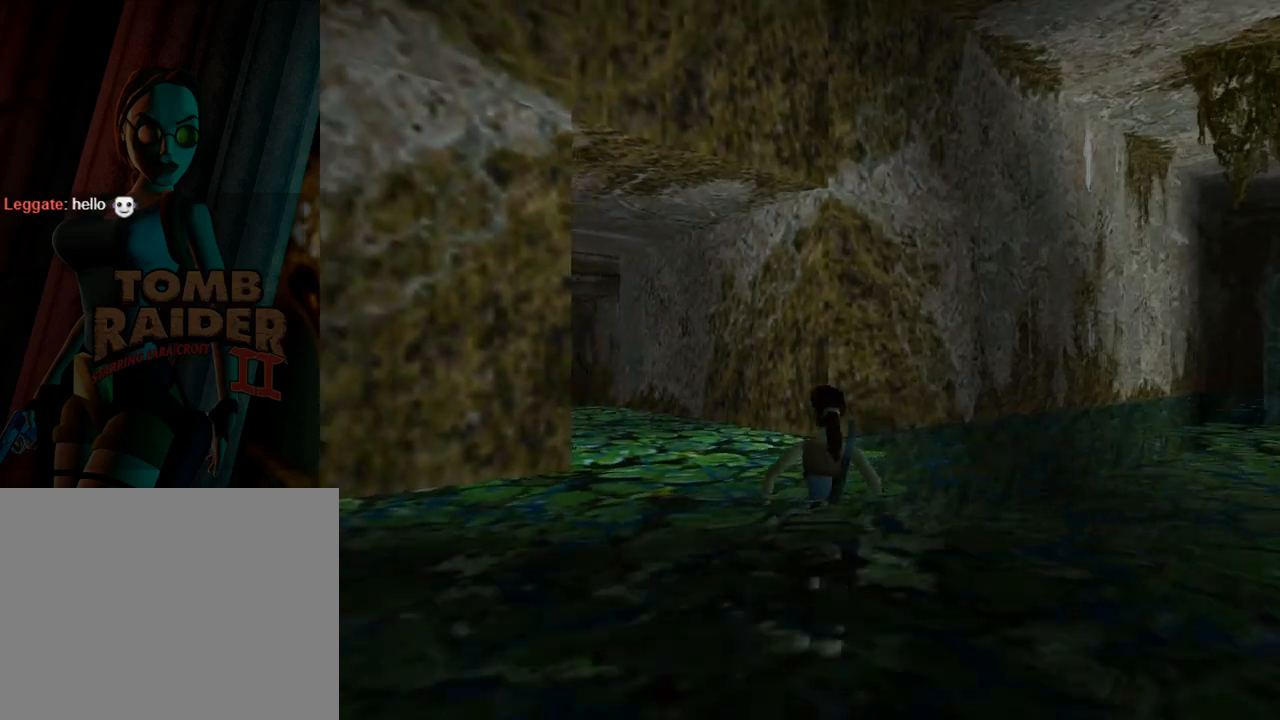
{"buttons": ["L1", "DPAD_DOWN"], "left_stick": "center", "events": [[300, "DPAD_DOWN", "down"], [333, "DPAD_LEFT", "up"]]}
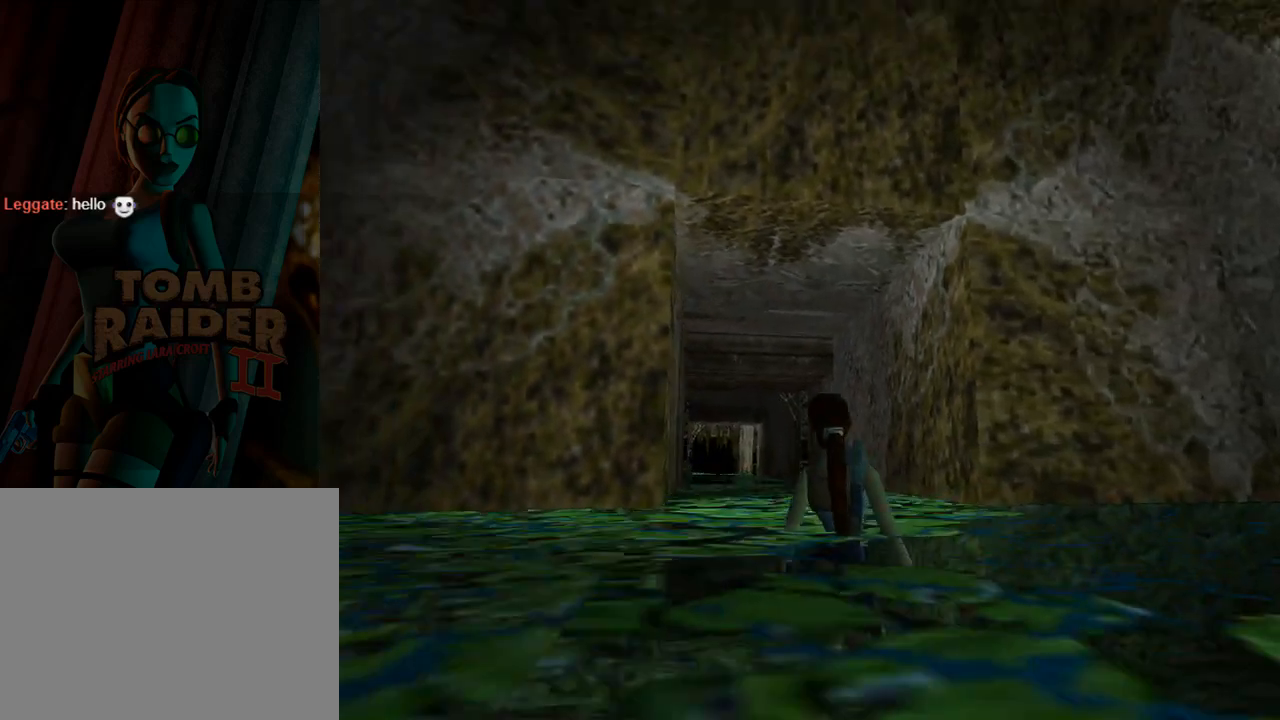
{"buttons": ["L1", "DPAD_UP"], "left_stick": "center", "events": [[300, "DPAD_DOWN", "up"], [500, "DPAD_UP", "down"]]}
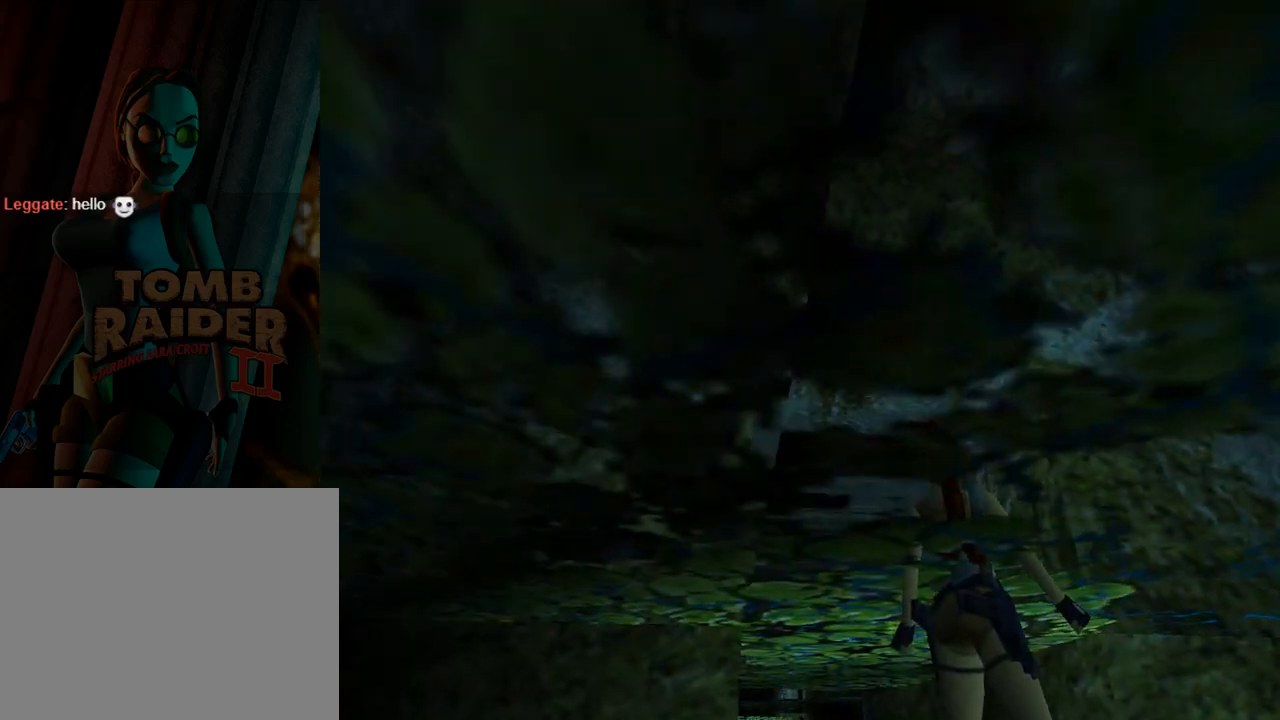
{"buttons": ["L1"], "left_stick": "center", "events": [[200, "DPAD_UP", "up"]]}
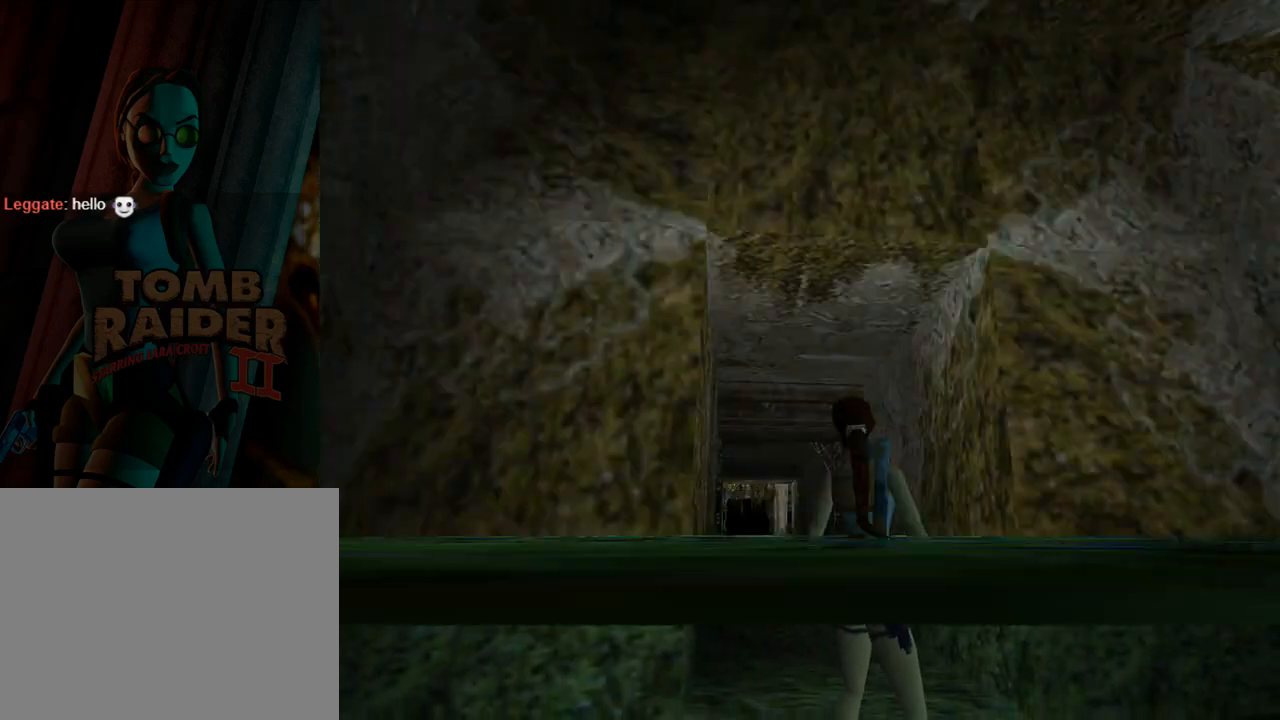
{"buttons": ["L1", "DPAD_UP", "DPAD_RIGHT"], "left_stick": "center", "events": [[67, "DPAD_RIGHT", "down"], [433, "DPAD_UP", "down"]]}